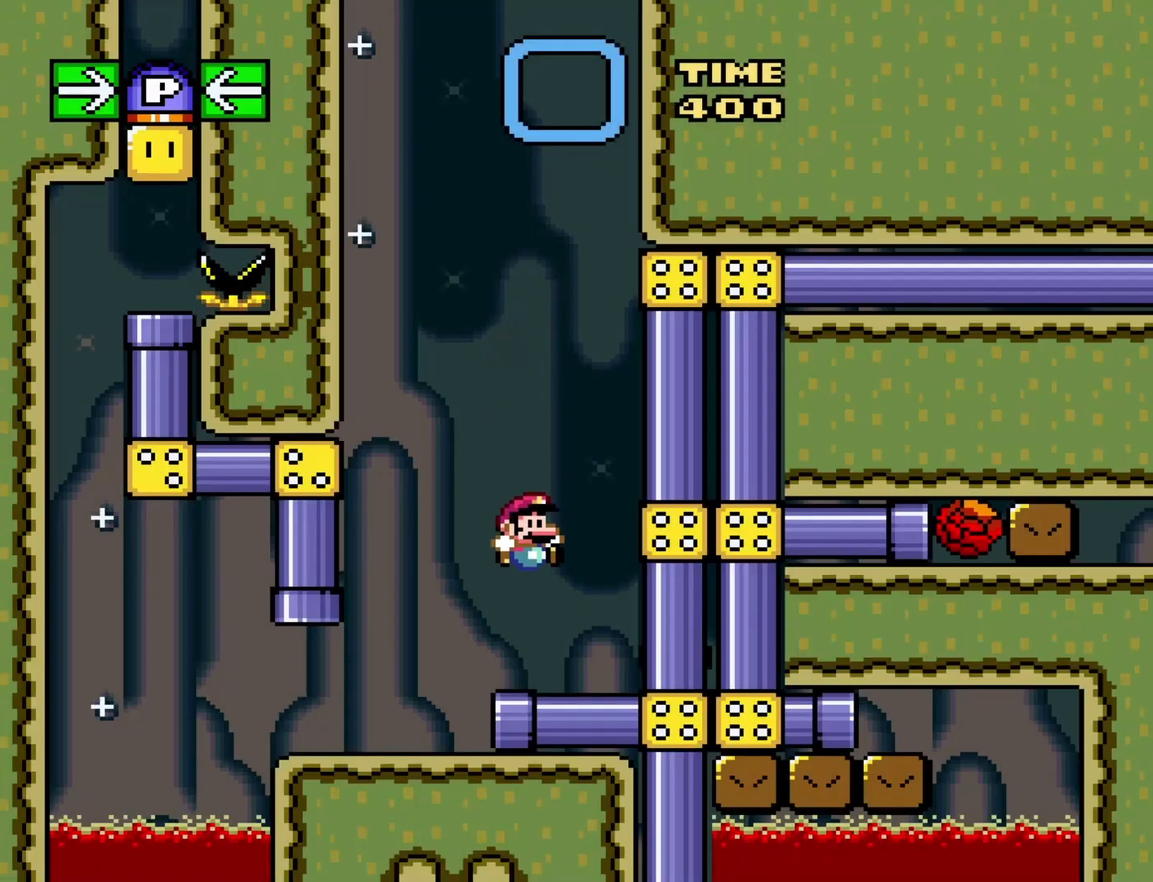
Gameplay with a controller (Nintendo layout); each line is a JSON object with the inputs held at the frame after it. "events" lists button and stick changes between this image and that frame as [ms after this image, input, new state], when the widget could be followed in between. Not read: L3 R3.
{"buttons": ["Y", "DPAD_LEFT"], "events": [[117, "DPAD_LEFT", "down"]]}
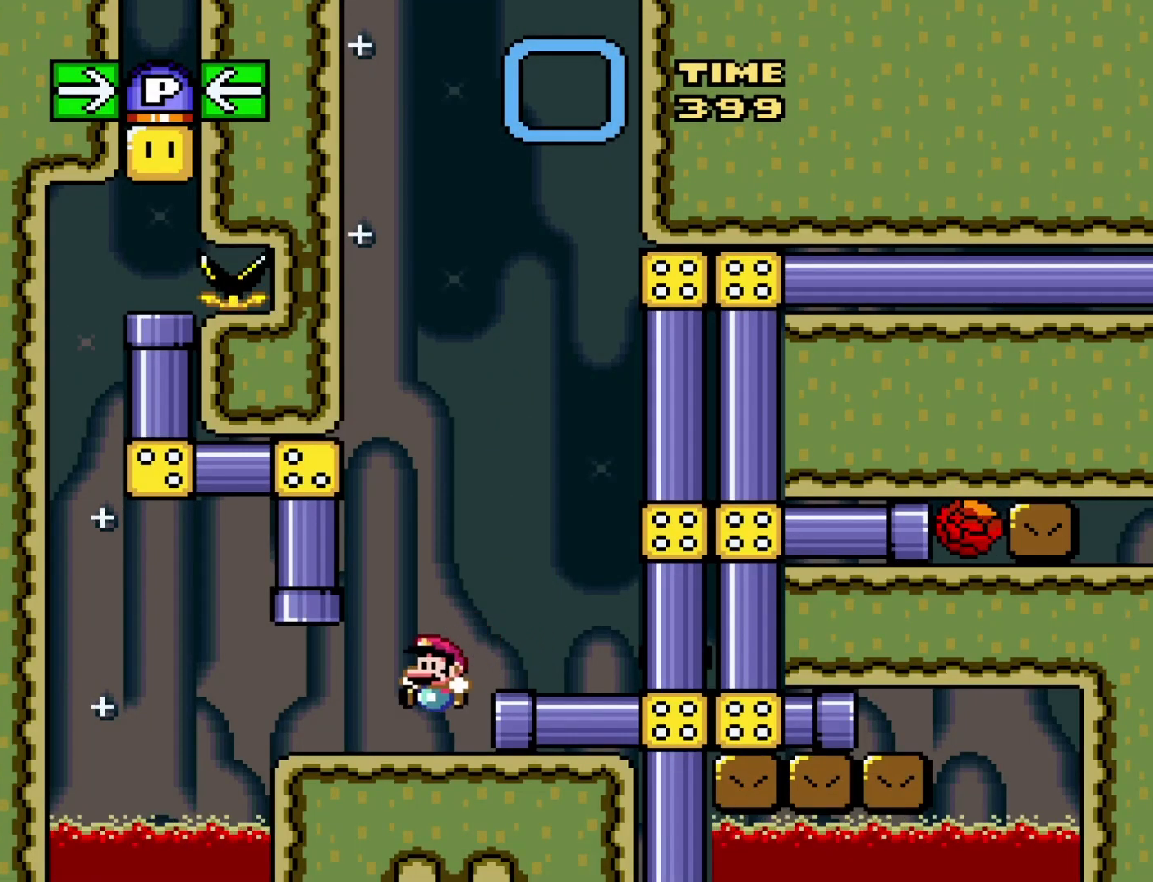
{"buttons": ["B", "Y", "DPAD_UP"], "events": [[67, "DPAD_LEFT", "up"], [133, "DPAD_RIGHT", "down"], [267, "DPAD_RIGHT", "up"], [450, "B", "down"], [450, "DPAD_UP", "down"]]}
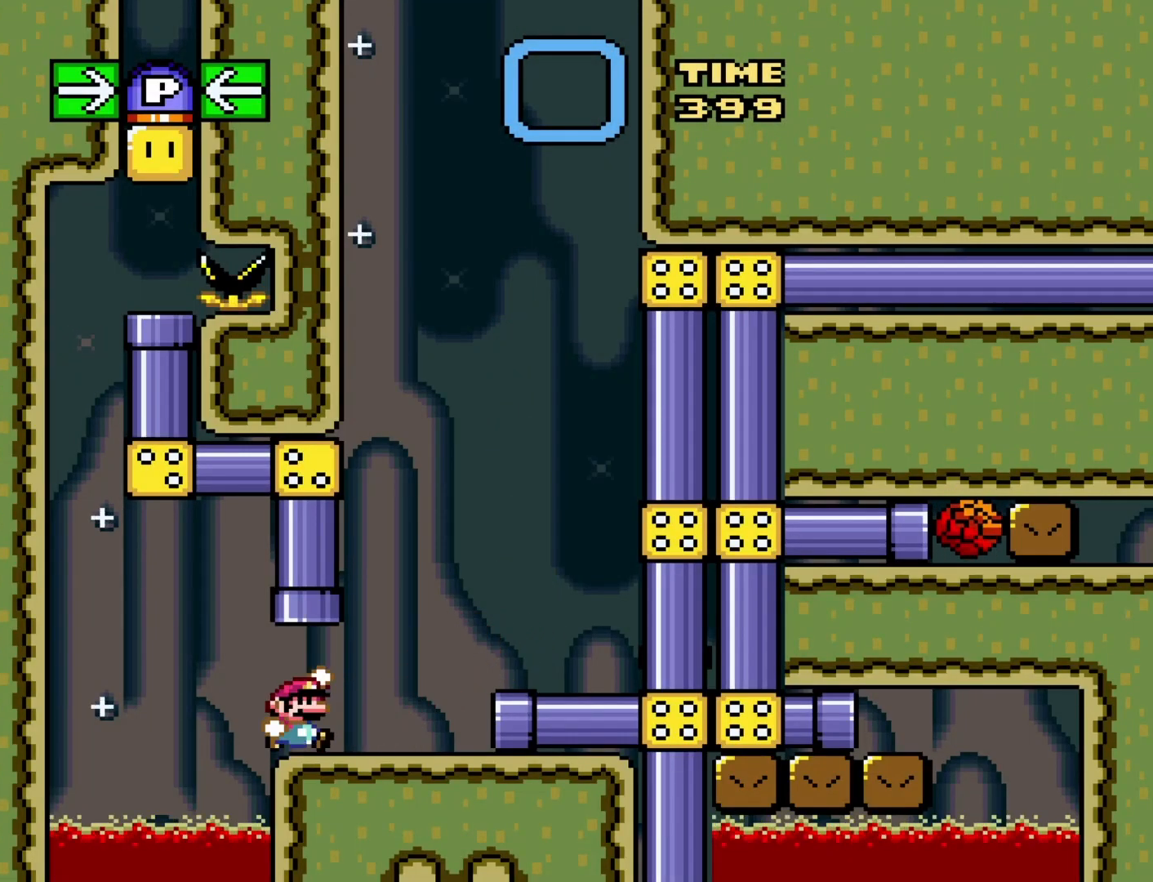
{"buttons": ["Y"], "events": [[100, "B", "up"], [167, "DPAD_UP", "up"]]}
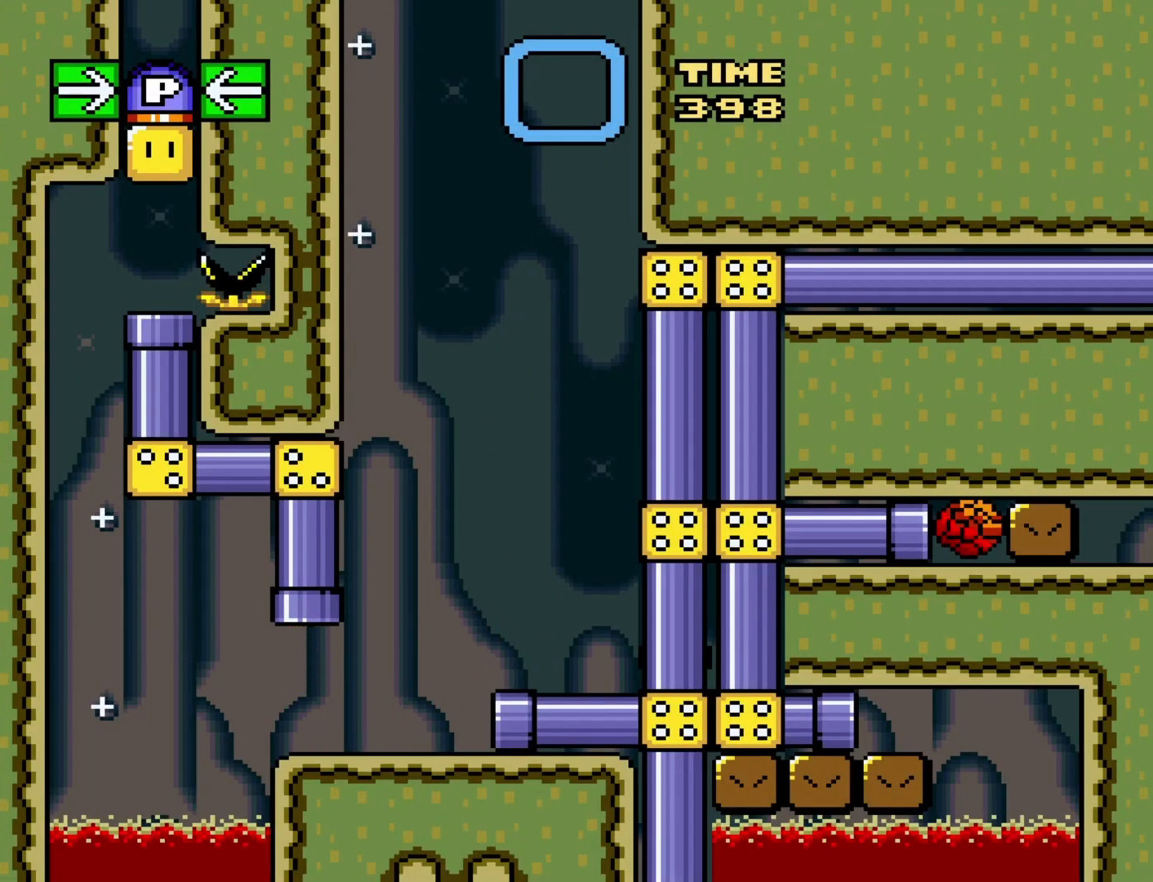
{"buttons": ["Y"], "events": [[267, "B", "down"], [417, "B", "up"]]}
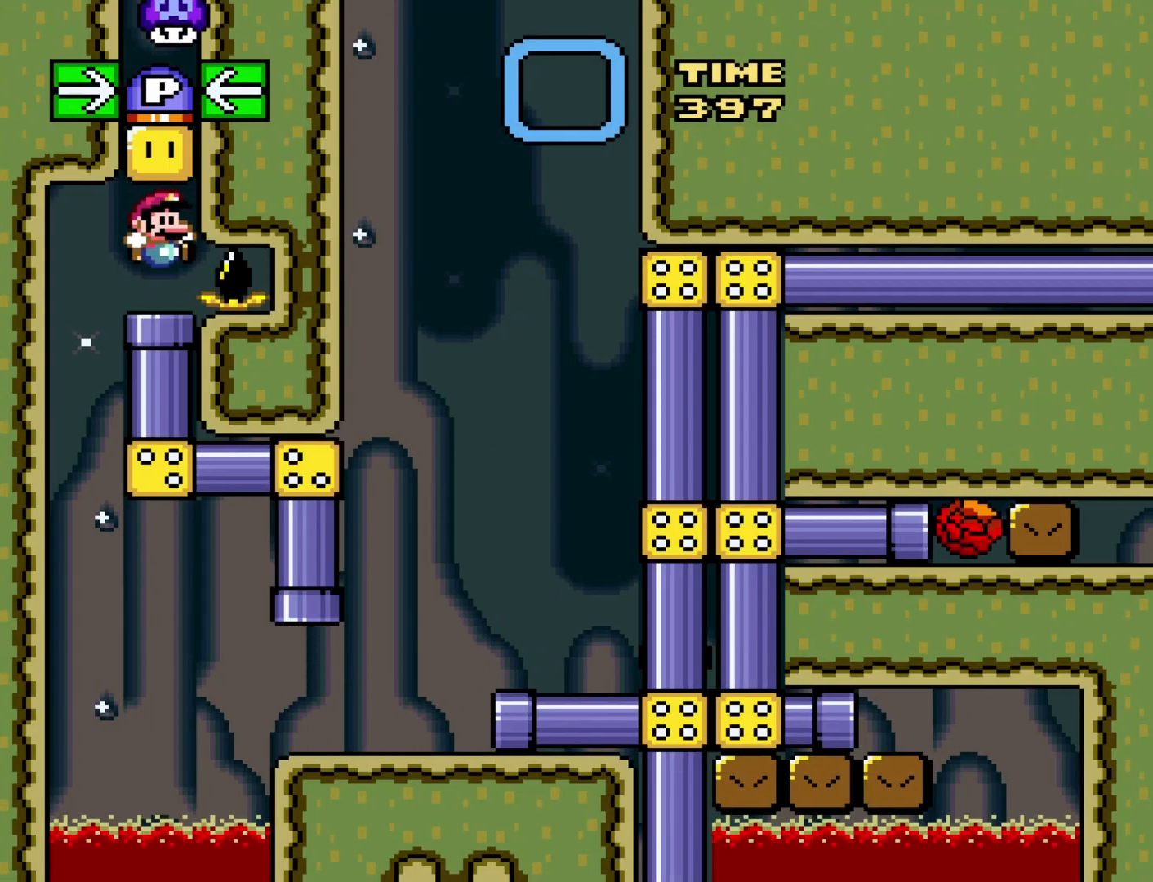
{"buttons": ["Y", "DPAD_DOWN"], "events": [[317, "DPAD_DOWN", "down"]]}
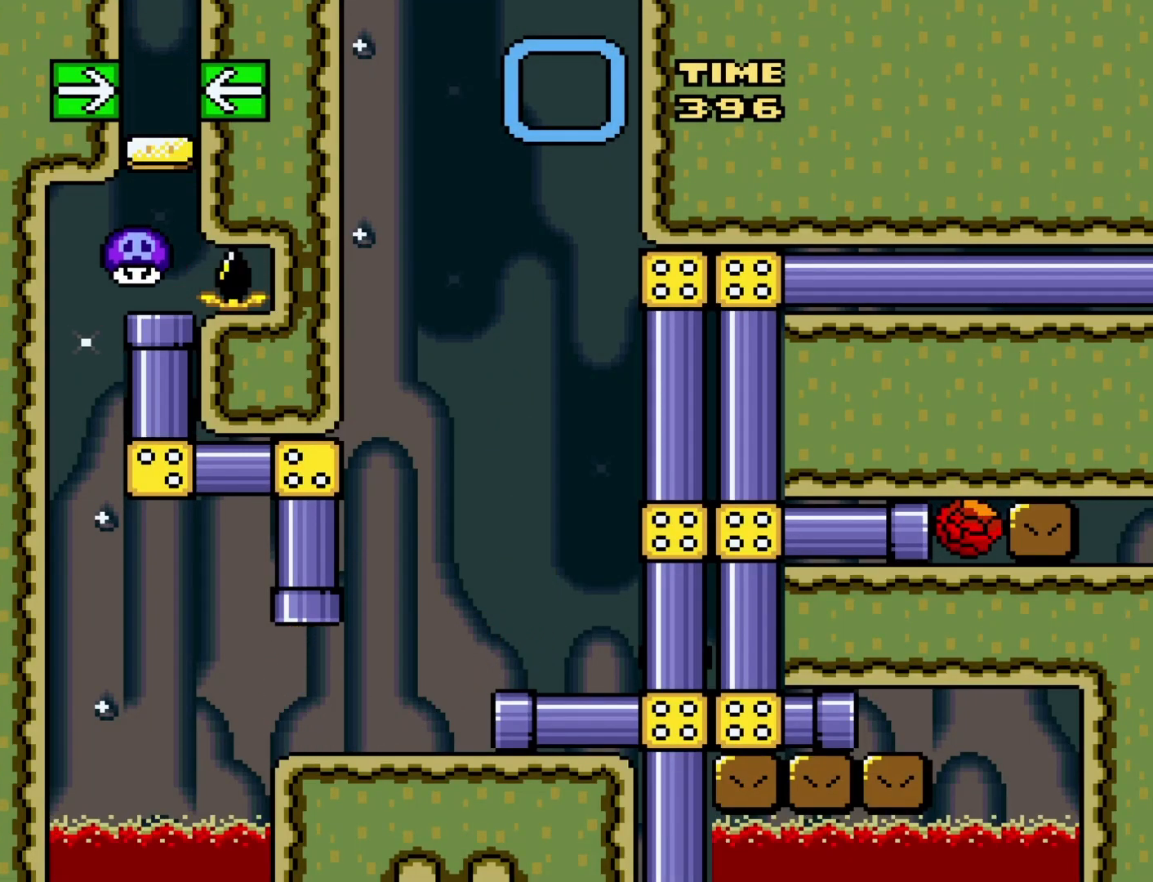
{"buttons": ["Y"], "events": [[33, "DPAD_DOWN", "up"], [350, "DPAD_RIGHT", "down"], [450, "DPAD_RIGHT", "up"]]}
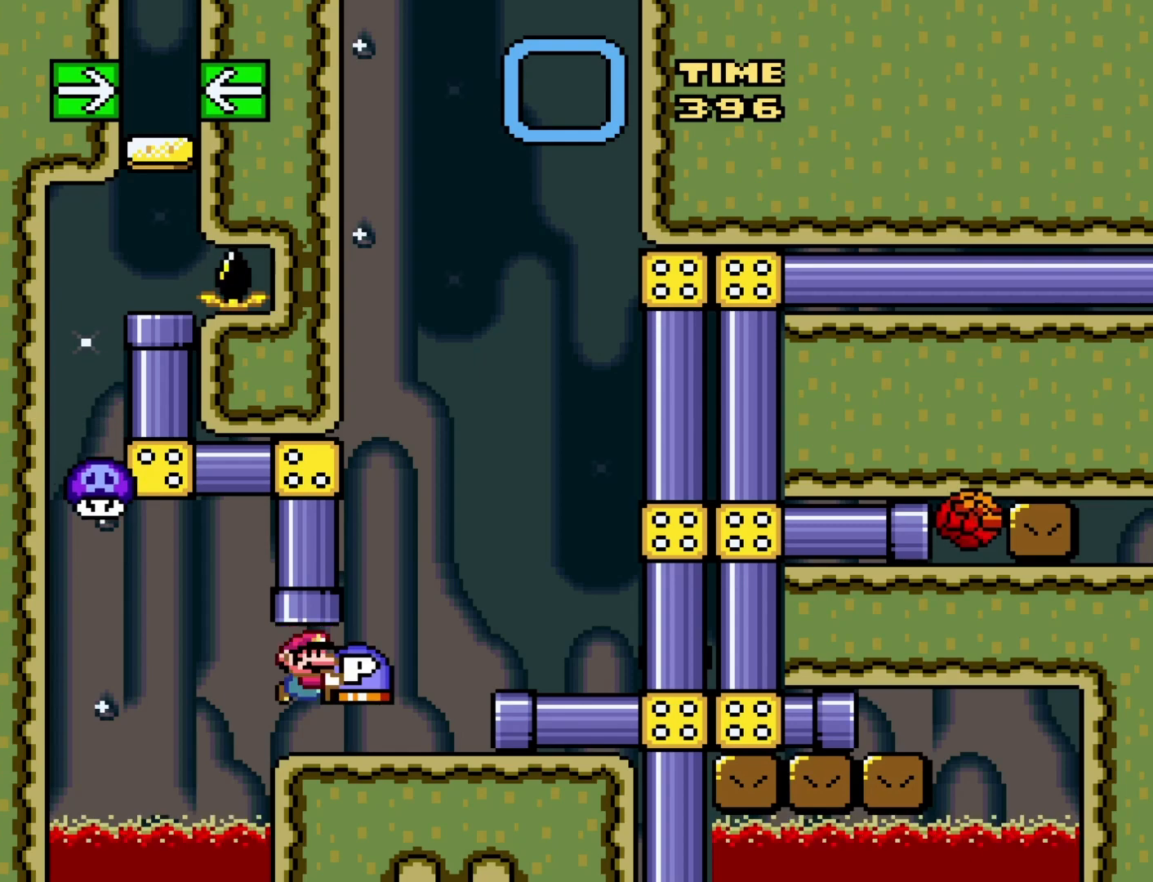
{"buttons": ["Y", "DPAD_RIGHT"], "events": [[83, "DPAD_RIGHT", "down"], [250, "B", "down"], [417, "B", "up"]]}
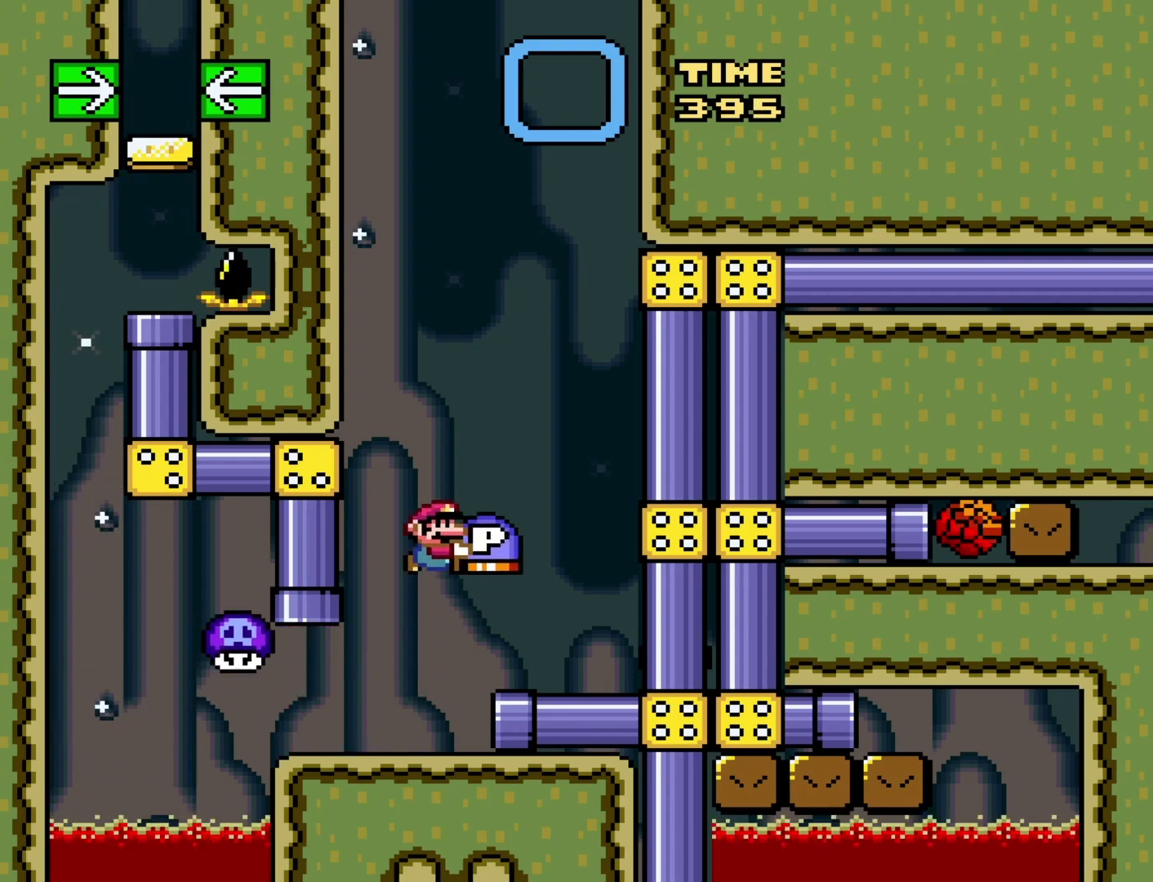
{"buttons": [], "events": [[133, "DPAD_RIGHT", "up"], [200, "DPAD_LEFT", "down"], [317, "DPAD_LEFT", "up"], [417, "Y", "up"]]}
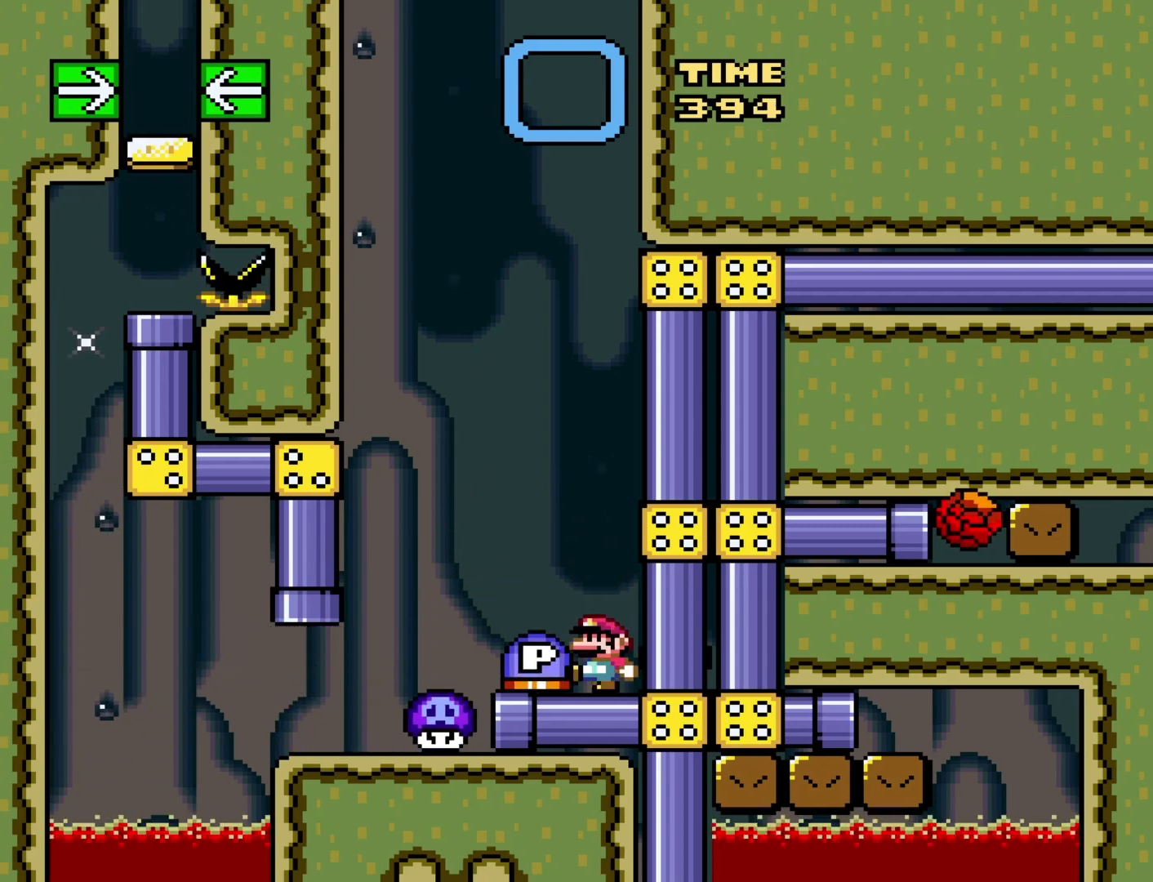
{"buttons": [], "events": [[100, "B", "down"], [200, "B", "up"], [250, "DPAD_LEFT", "down"], [383, "DPAD_LEFT", "up"]]}
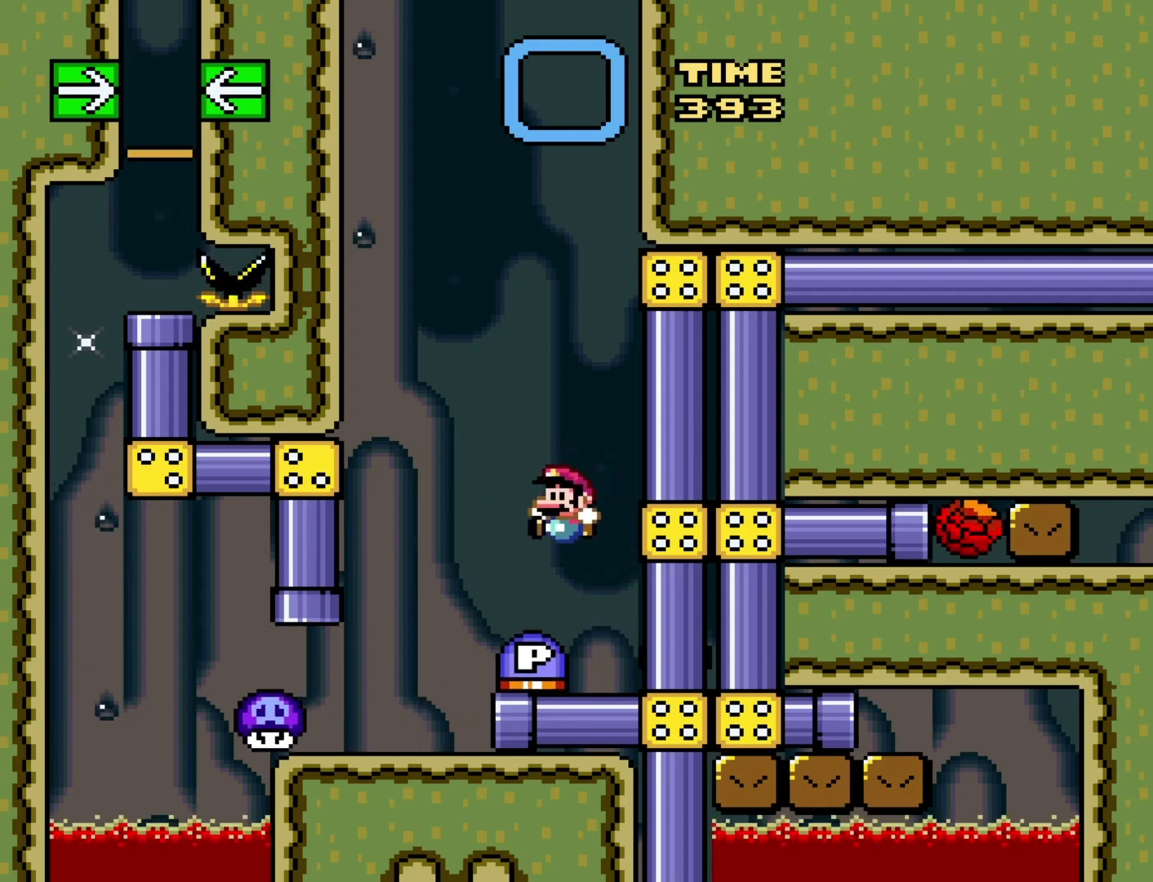
{"buttons": ["Y", "DPAD_RIGHT"], "events": [[67, "DPAD_RIGHT", "down"], [200, "DPAD_RIGHT", "up"], [283, "Y", "down"], [383, "DPAD_RIGHT", "down"]]}
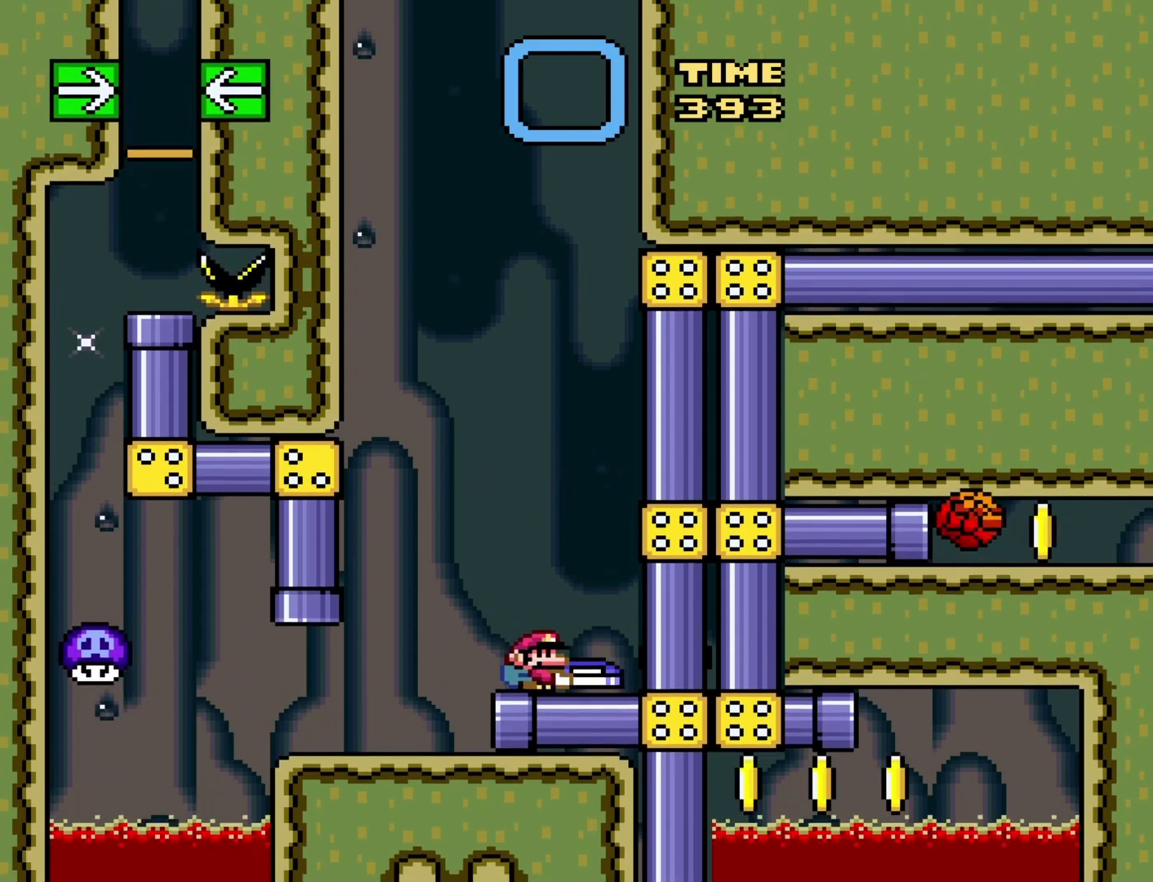
{"buttons": ["Y"], "events": [[17, "DPAD_RIGHT", "up"], [250, "DPAD_LEFT", "down"], [283, "DPAD_LEFT", "up"]]}
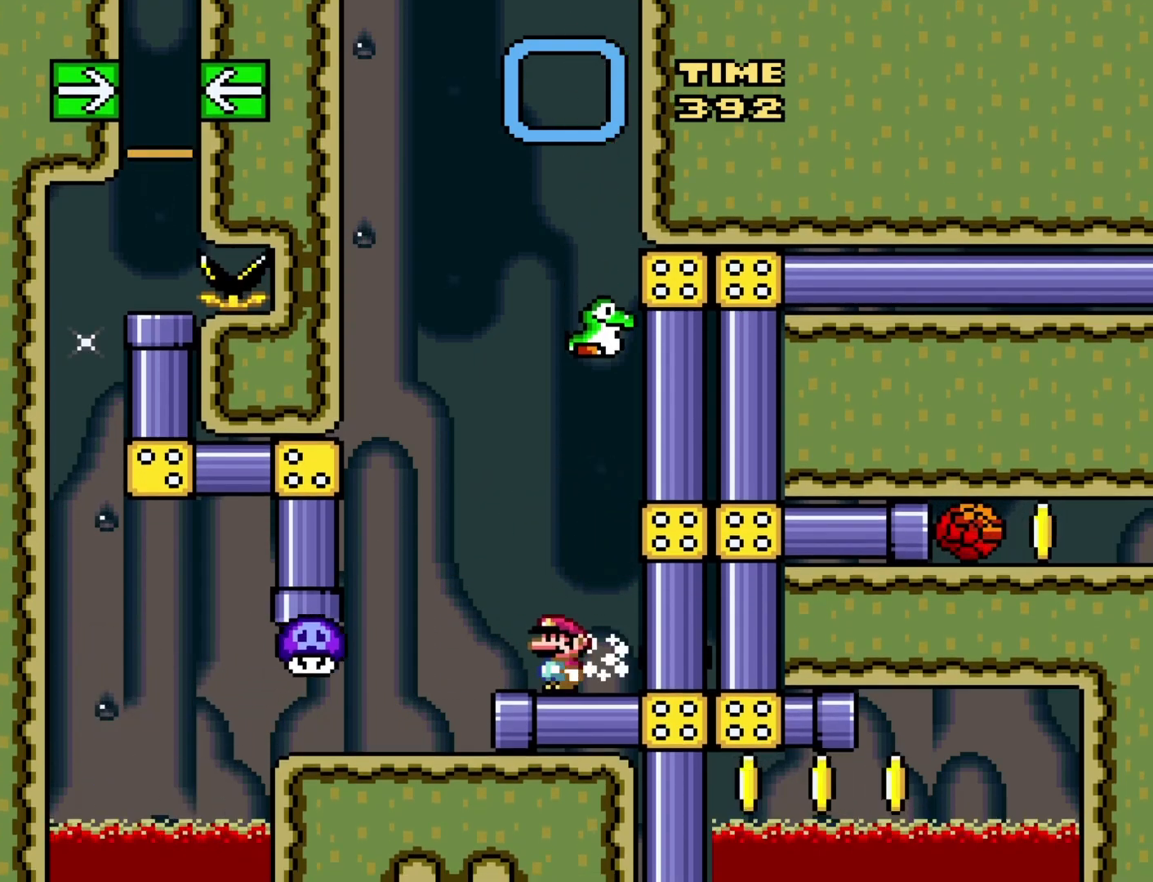
{"buttons": ["B", "Y", "DPAD_LEFT"], "events": [[167, "B", "down"], [450, "DPAD_LEFT", "down"]]}
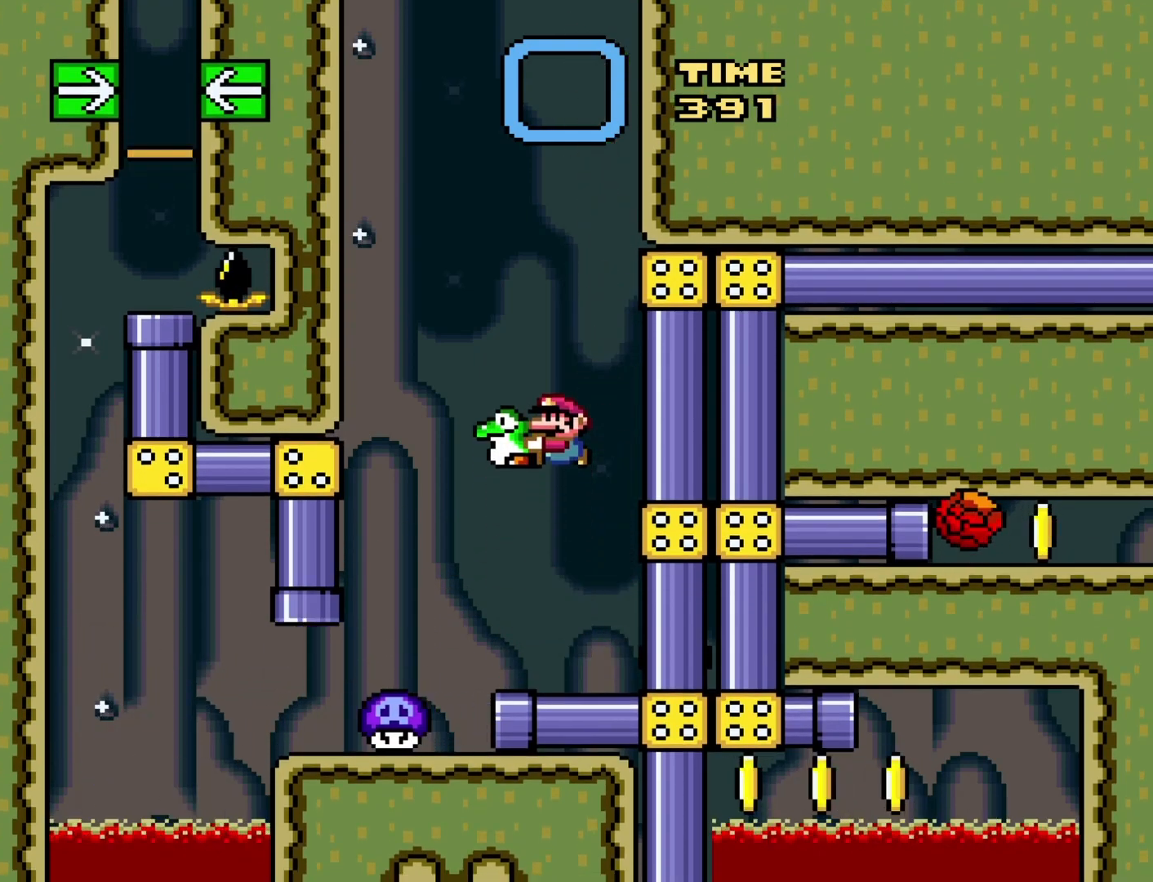
{"buttons": ["Y", "DPAD_RIGHT"], "events": [[133, "B", "up"], [267, "DPAD_LEFT", "up"], [283, "DPAD_RIGHT", "down"]]}
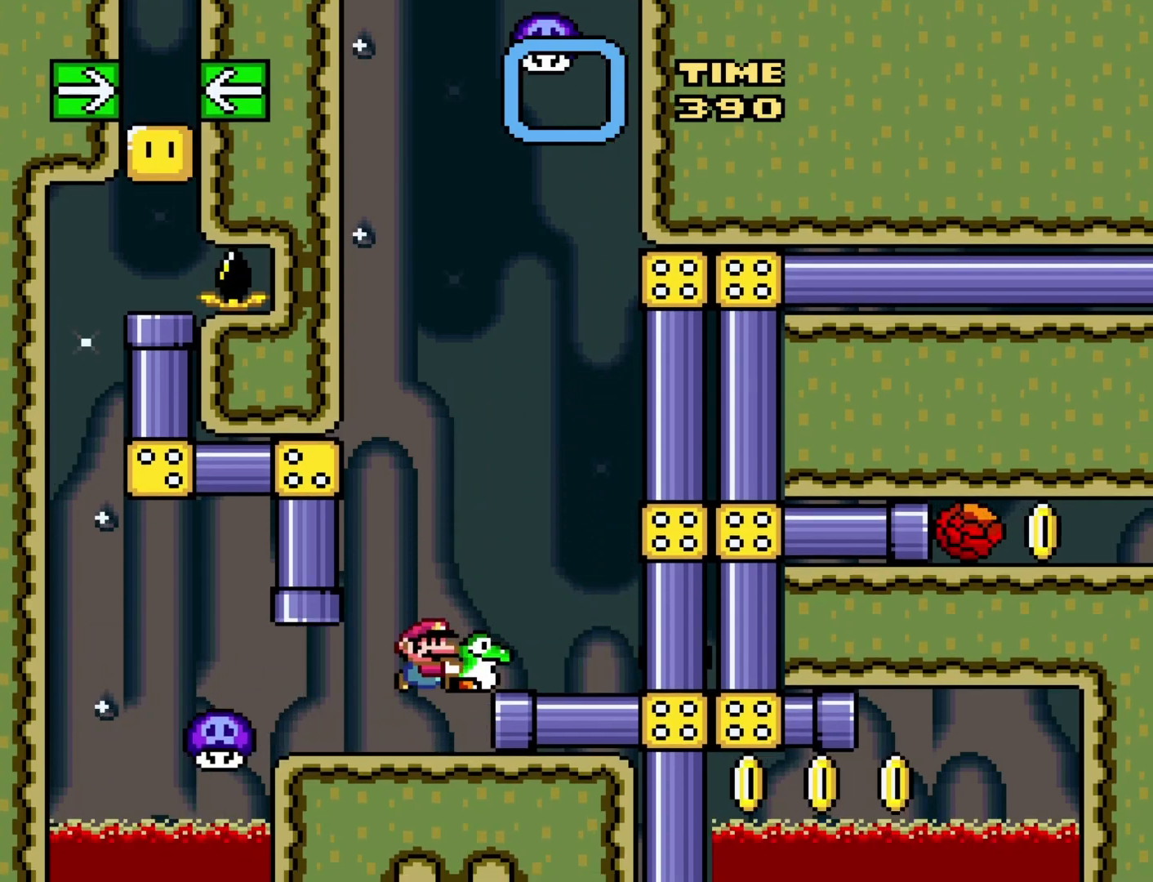
{"buttons": ["Y"], "events": [[283, "DPAD_RIGHT", "up"]]}
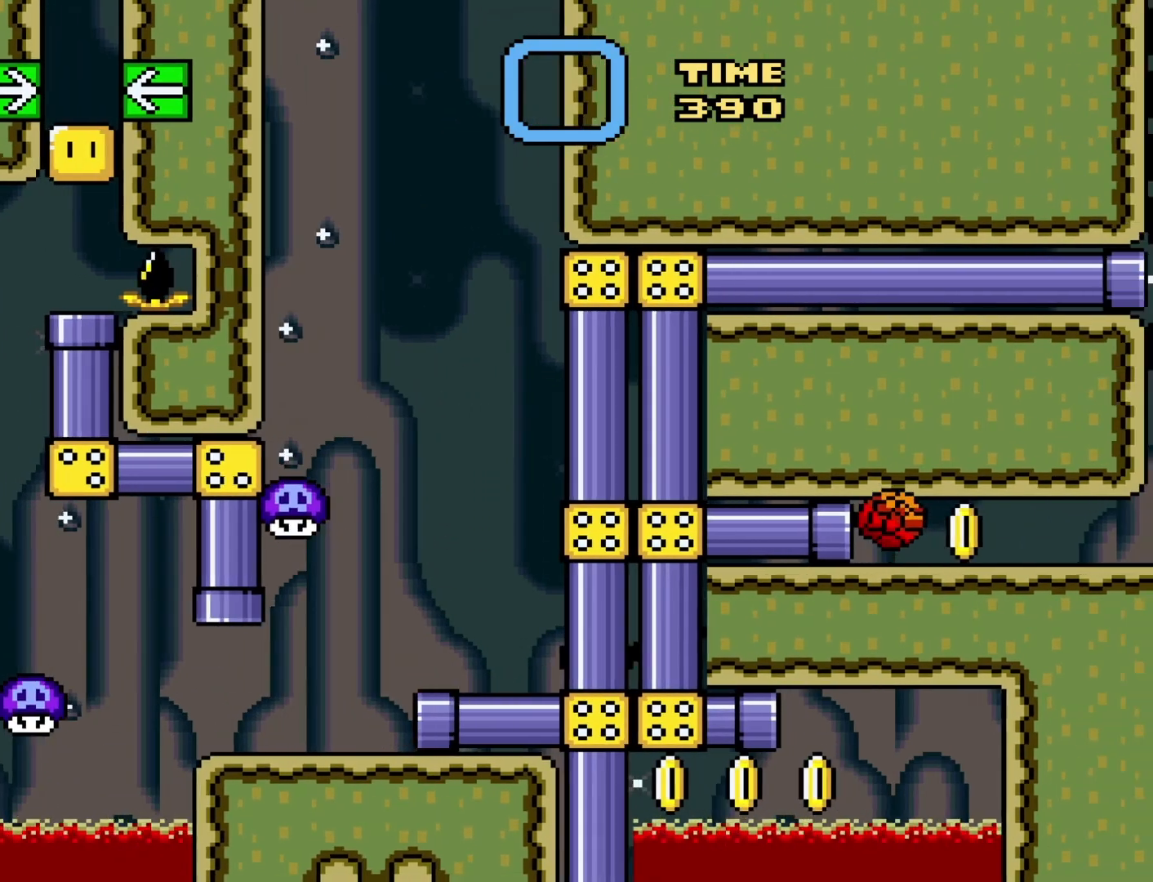
{"buttons": ["Y", "DPAD_LEFT"], "events": [[400, "DPAD_LEFT", "down"]]}
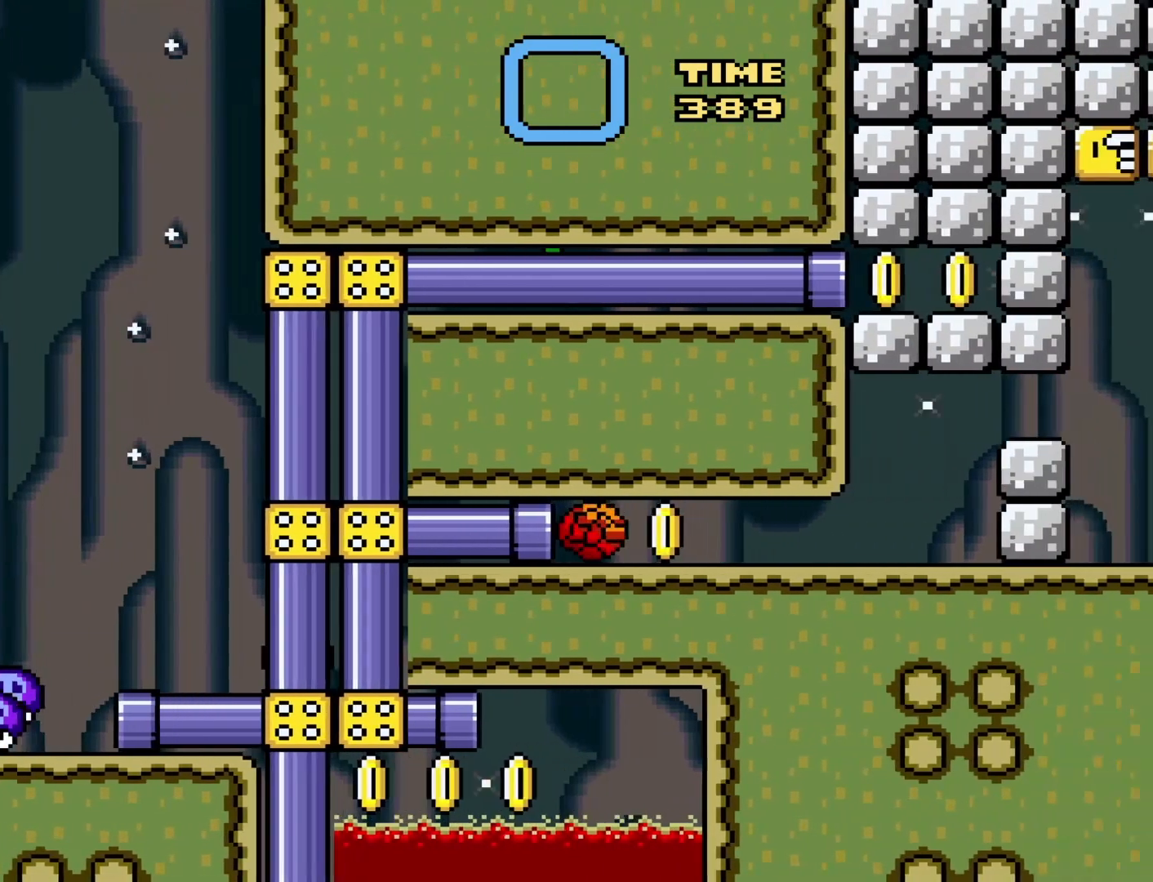
{"buttons": ["Y", "DPAD_LEFT"], "events": []}
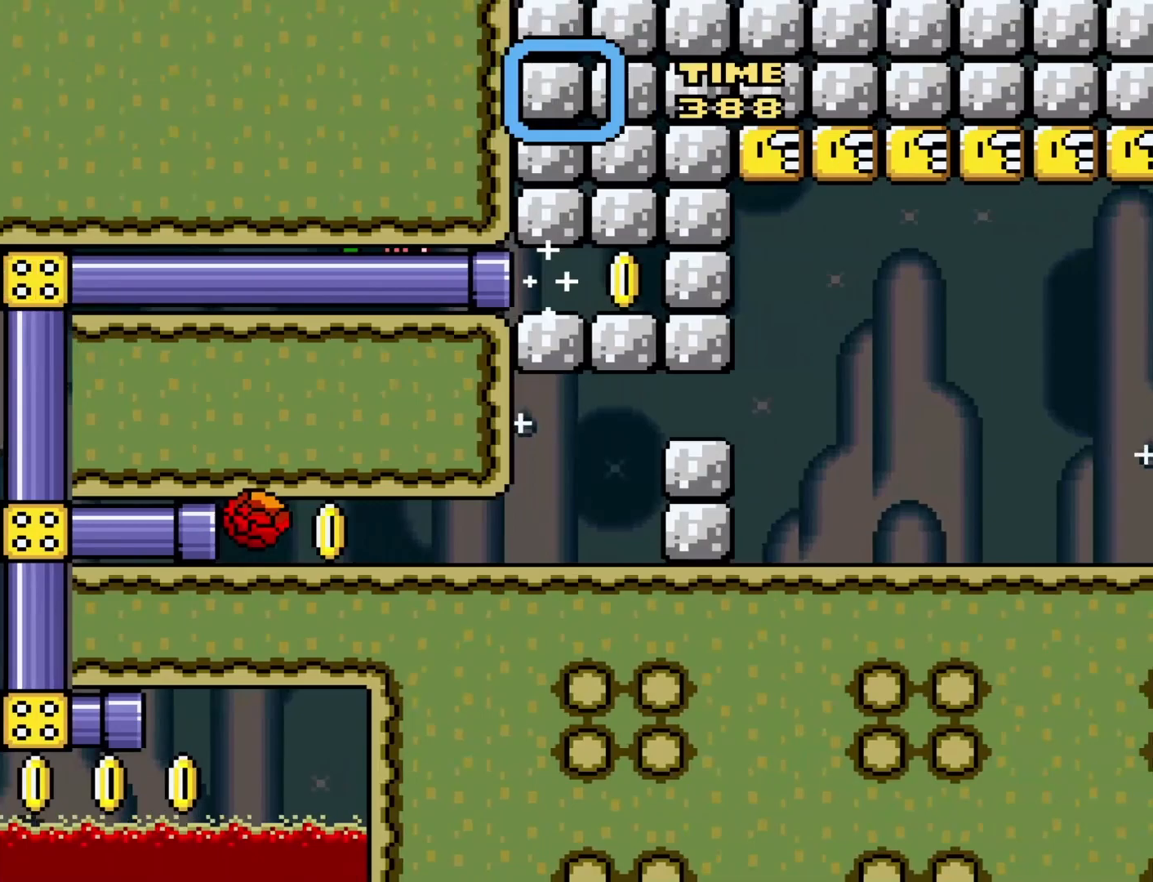
{"buttons": ["Y", "DPAD_RIGHT"], "events": [[150, "DPAD_LEFT", "up"], [433, "DPAD_RIGHT", "down"]]}
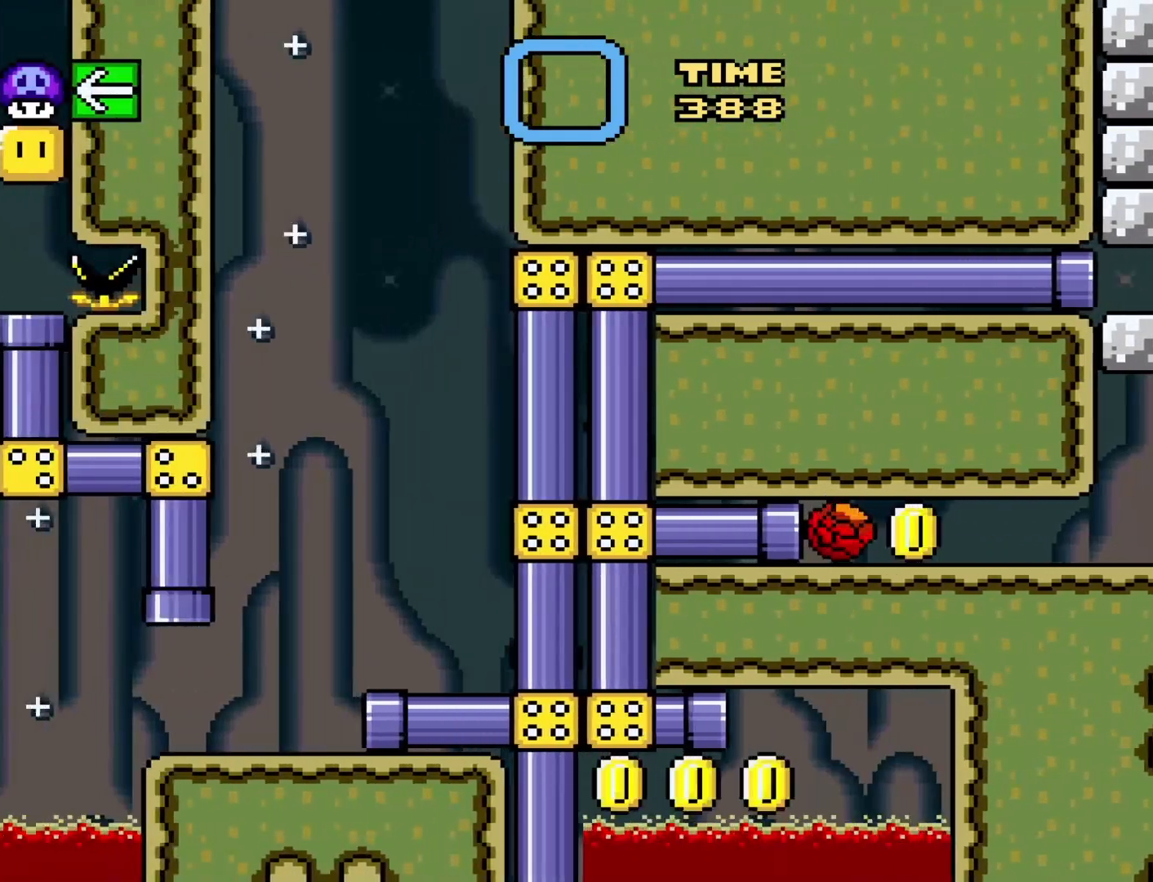
{"buttons": ["Y", "DPAD_RIGHT"], "events": []}
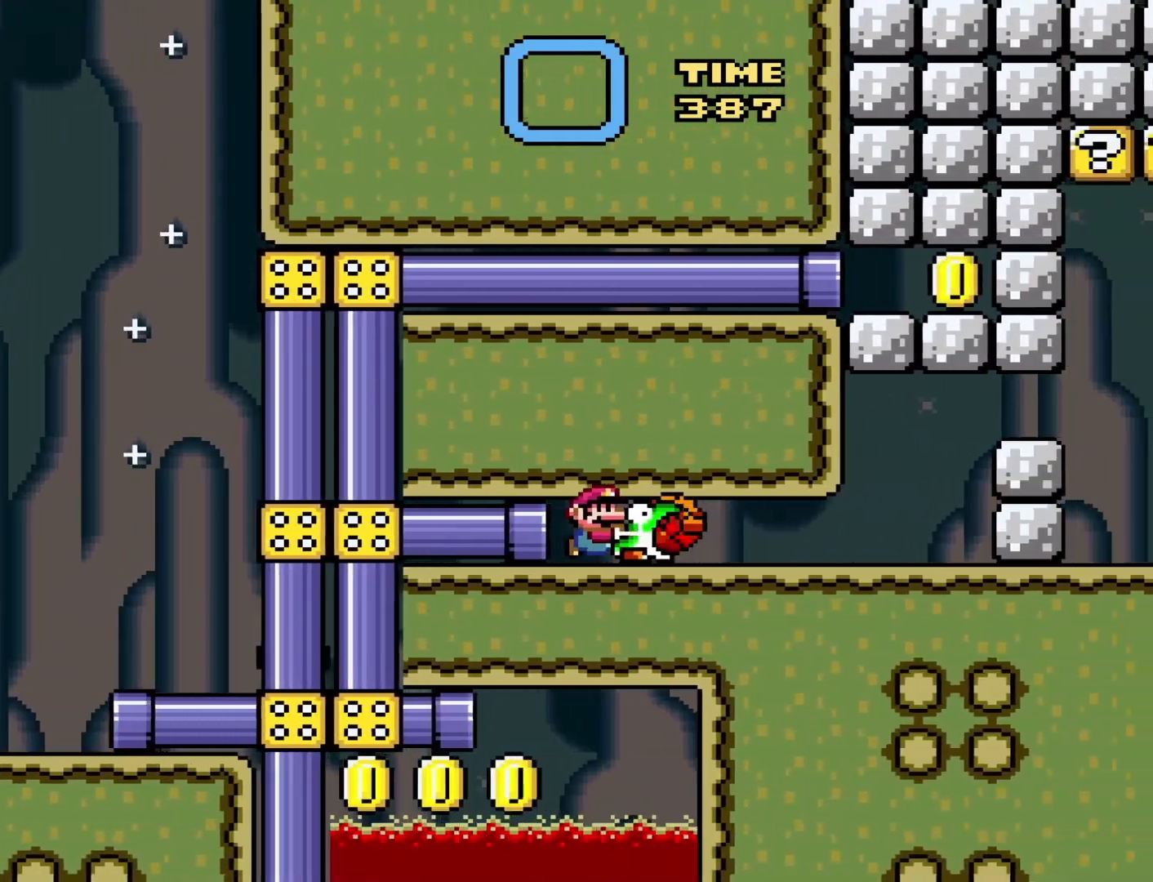
{"buttons": ["Y", "DPAD_LEFT"], "events": [[367, "DPAD_RIGHT", "up"], [433, "DPAD_LEFT", "down"]]}
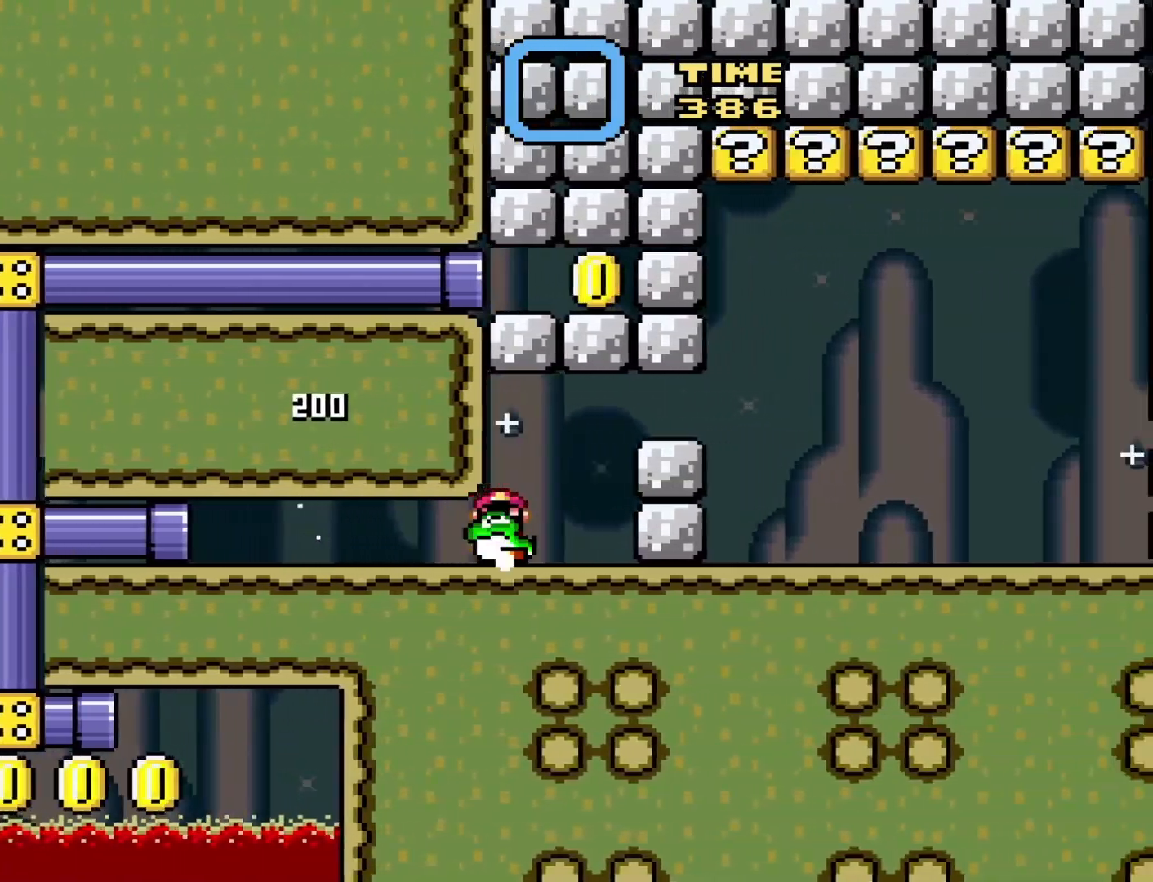
{"buttons": ["B", "Y", "DPAD_RIGHT"], "events": [[50, "DPAD_LEFT", "up"], [283, "DPAD_RIGHT", "down"], [450, "B", "down"]]}
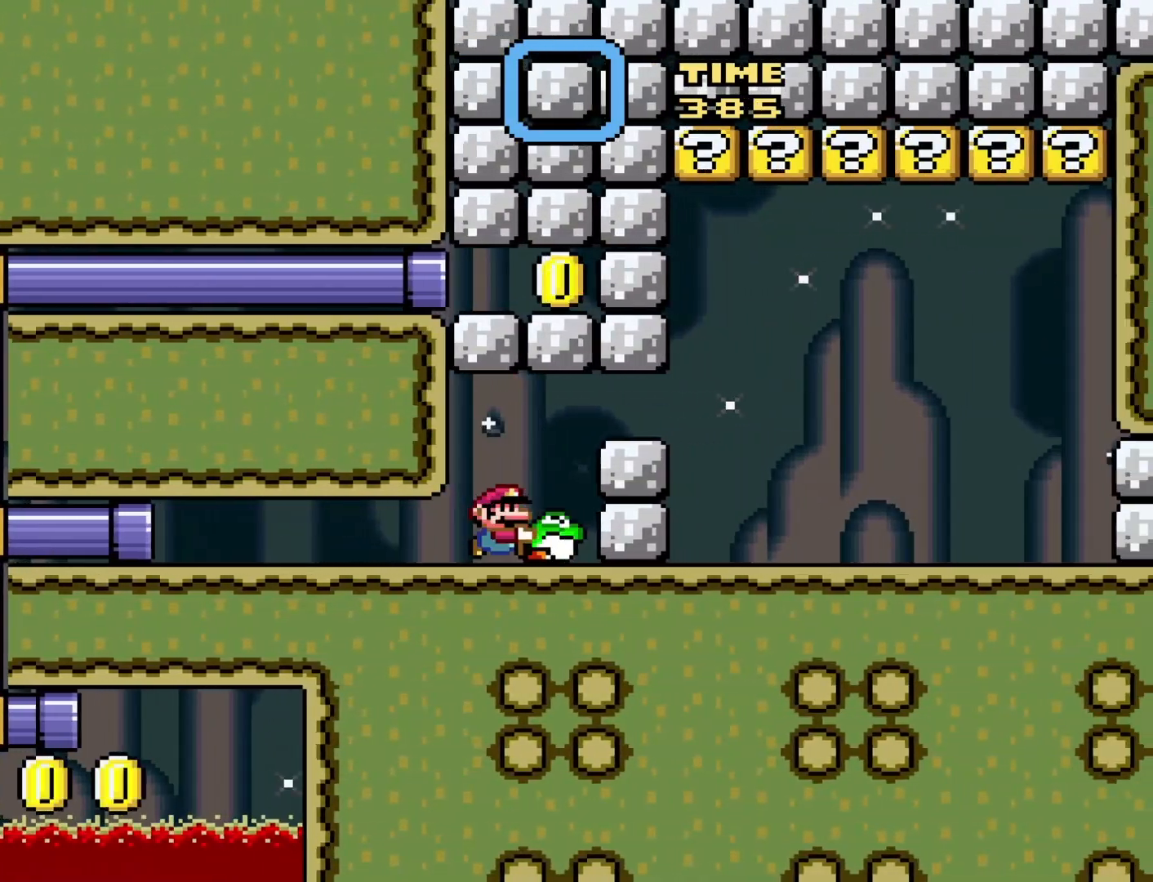
{"buttons": ["Y", "DPAD_RIGHT"], "events": [[283, "B", "up"]]}
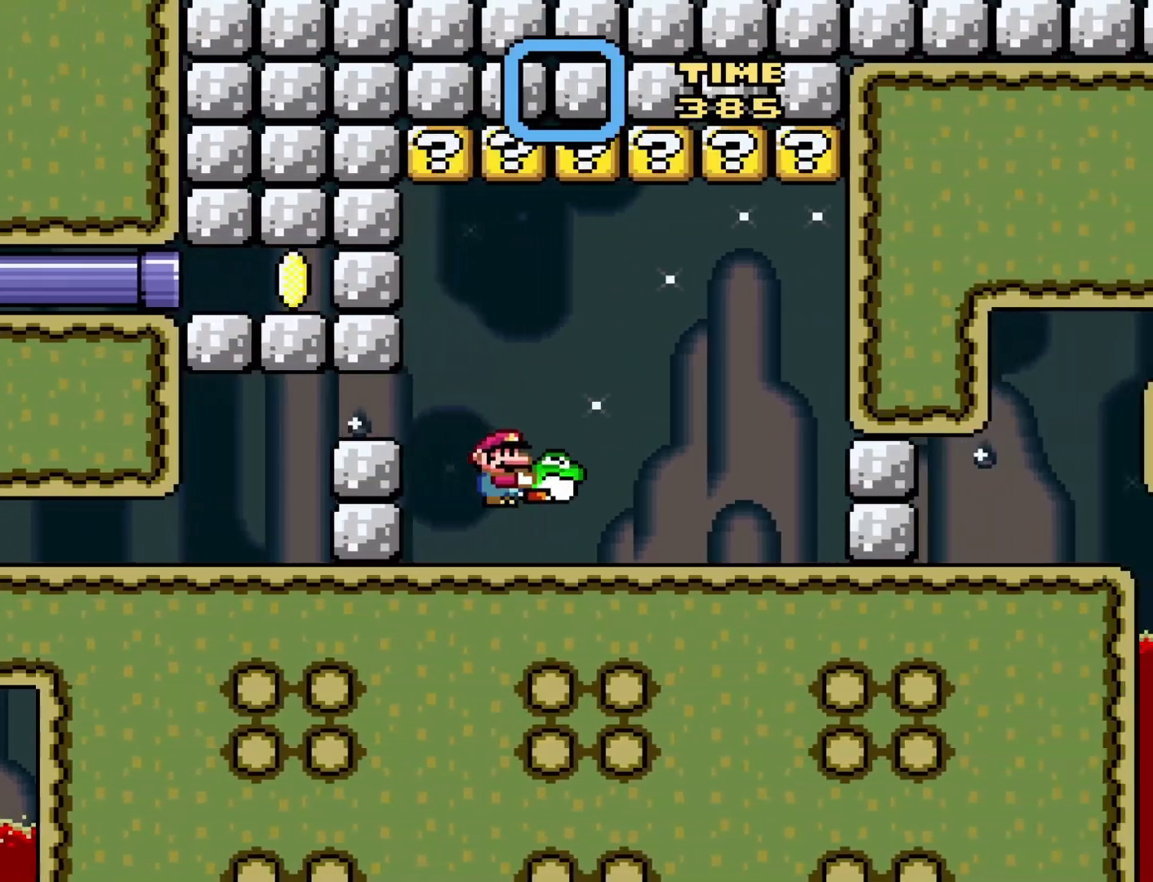
{"buttons": ["Y", "DPAD_RIGHT"], "events": []}
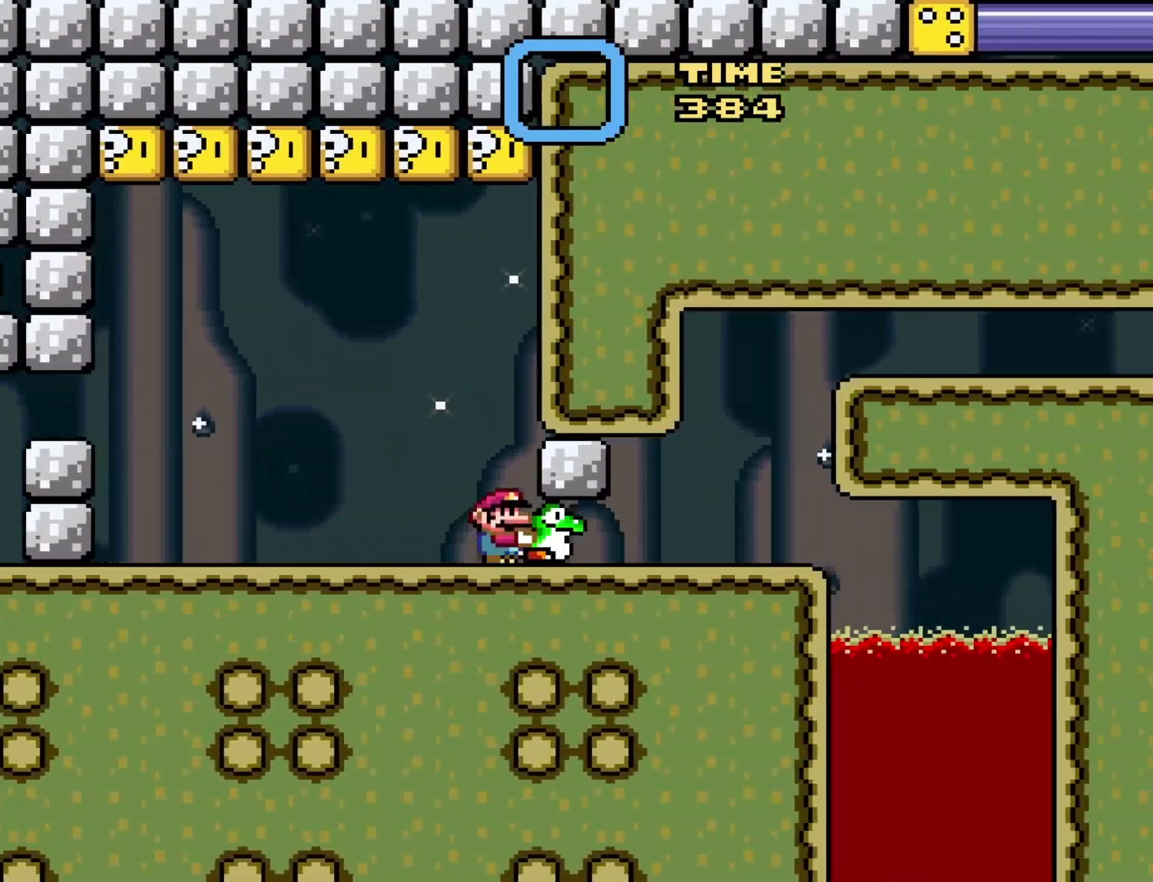
{"buttons": ["Y", "DPAD_RIGHT"], "events": [[100, "DPAD_RIGHT", "up"], [117, "DPAD_LEFT", "down"], [267, "DPAD_LEFT", "up"], [367, "DPAD_RIGHT", "down"]]}
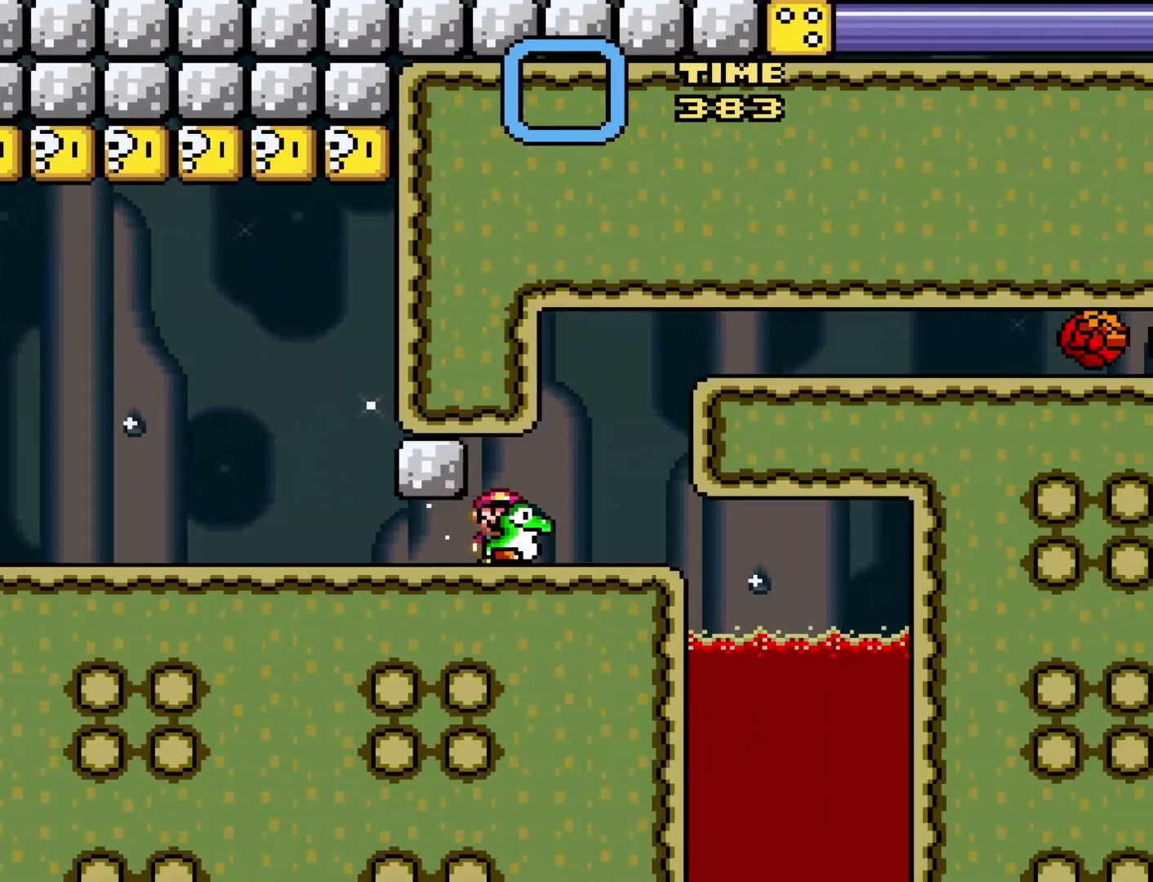
{"buttons": ["B", "Y", "DPAD_RIGHT"], "events": [[117, "B", "down"]]}
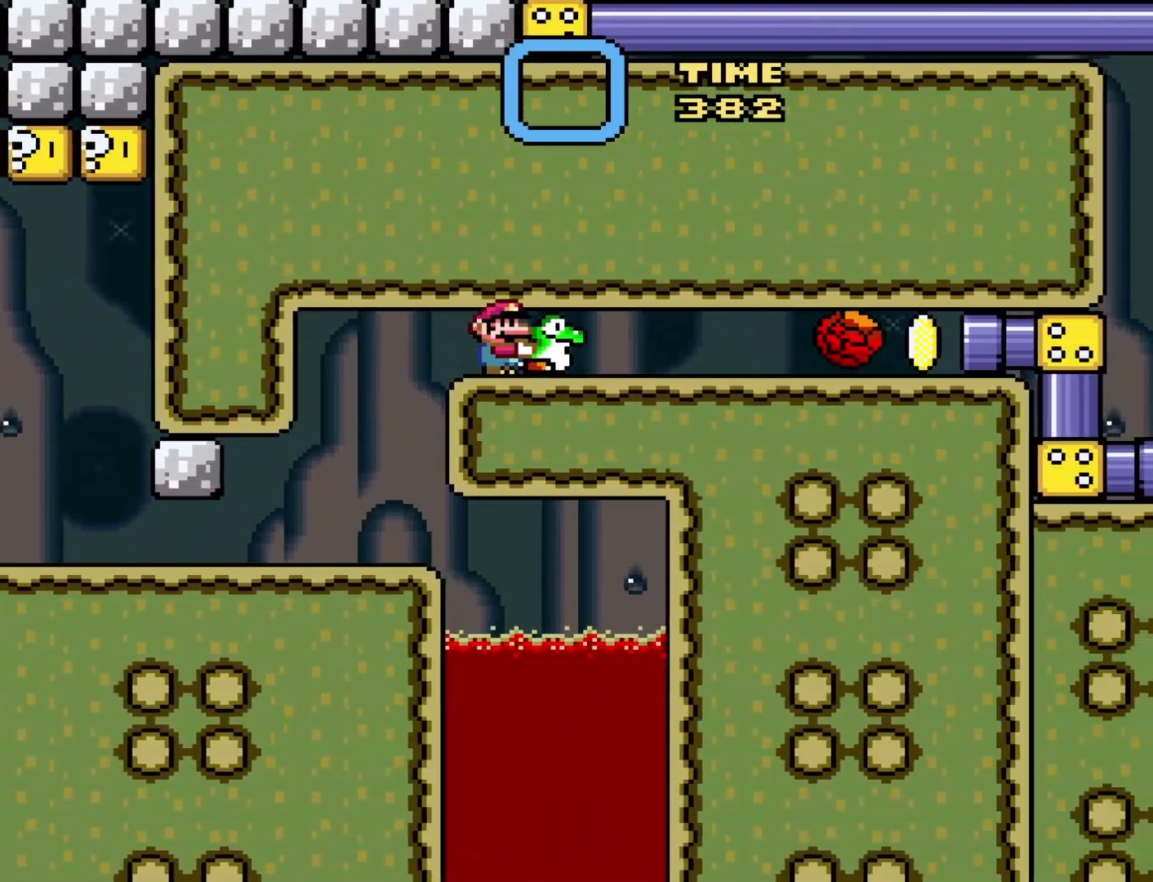
{"buttons": ["Y", "DPAD_LEFT"], "events": [[83, "B", "up"], [367, "DPAD_RIGHT", "up"], [467, "DPAD_LEFT", "down"]]}
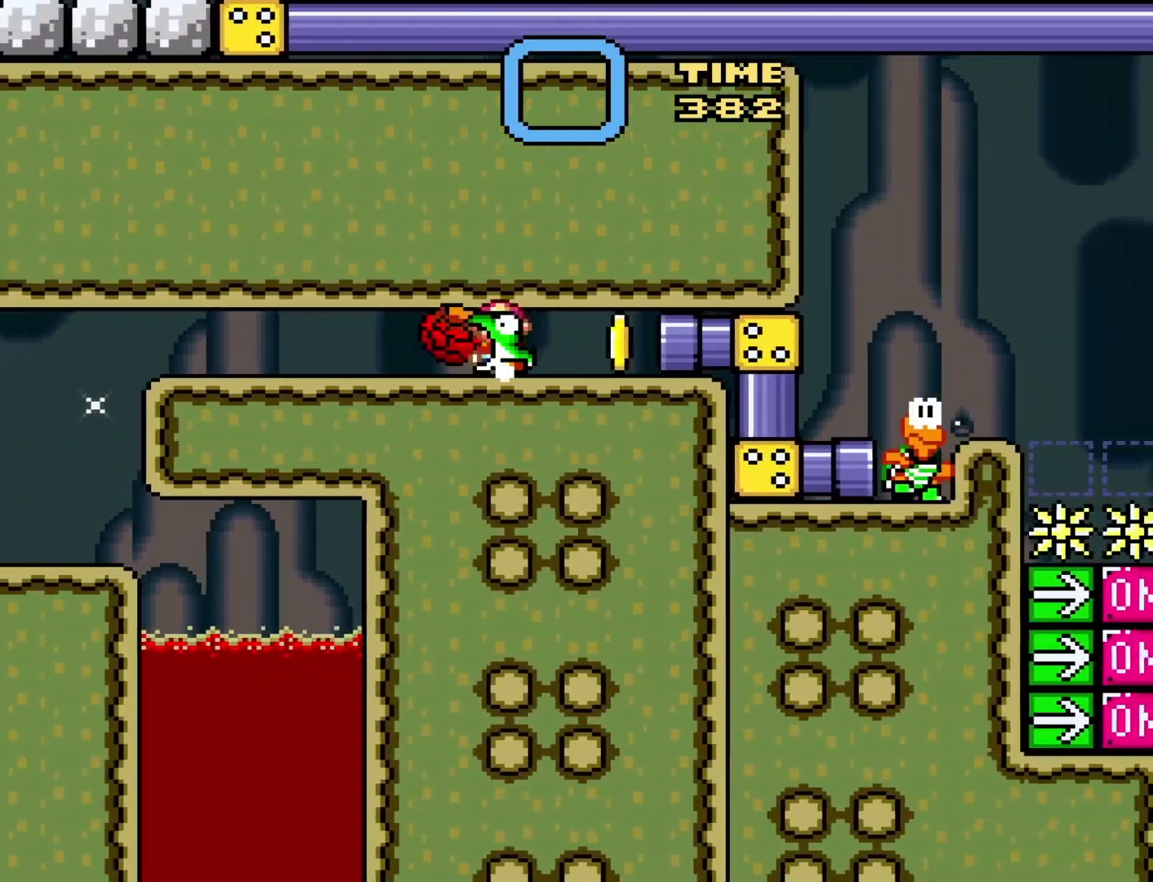
{"buttons": [], "events": [[83, "DPAD_LEFT", "up"], [250, "Y", "up"]]}
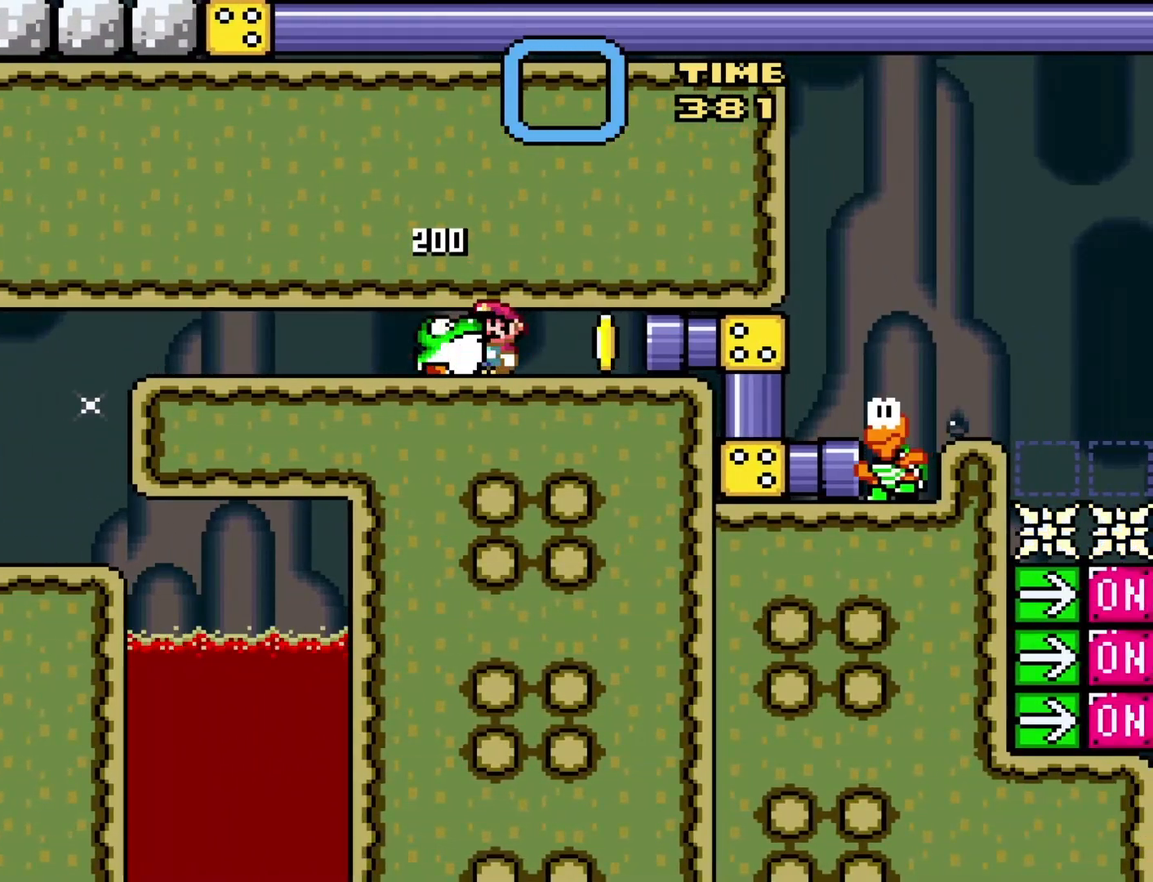
{"buttons": ["Y"], "events": [[83, "Y", "down"], [117, "DPAD_RIGHT", "down"], [333, "DPAD_RIGHT", "up"]]}
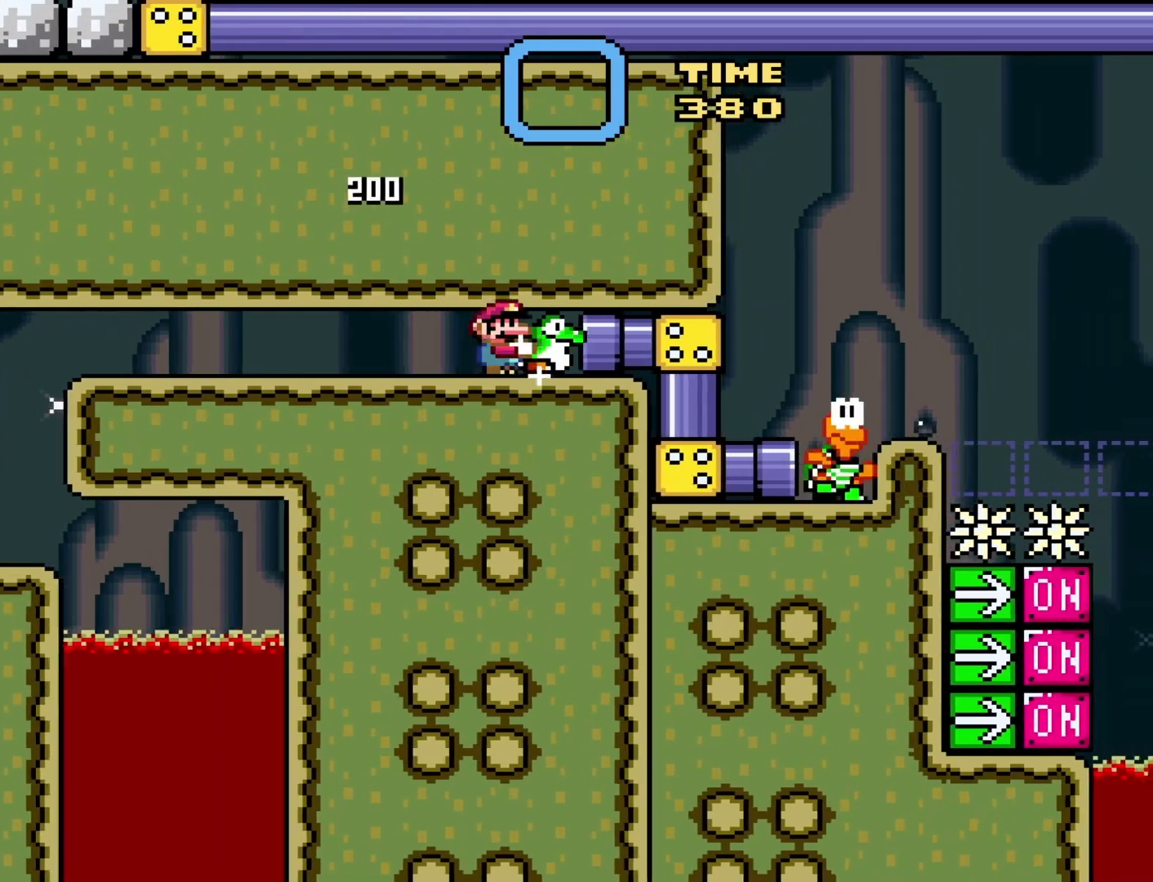
{"buttons": [], "events": [[233, "DPAD_LEFT", "down"], [350, "DPAD_LEFT", "up"], [417, "Y", "up"]]}
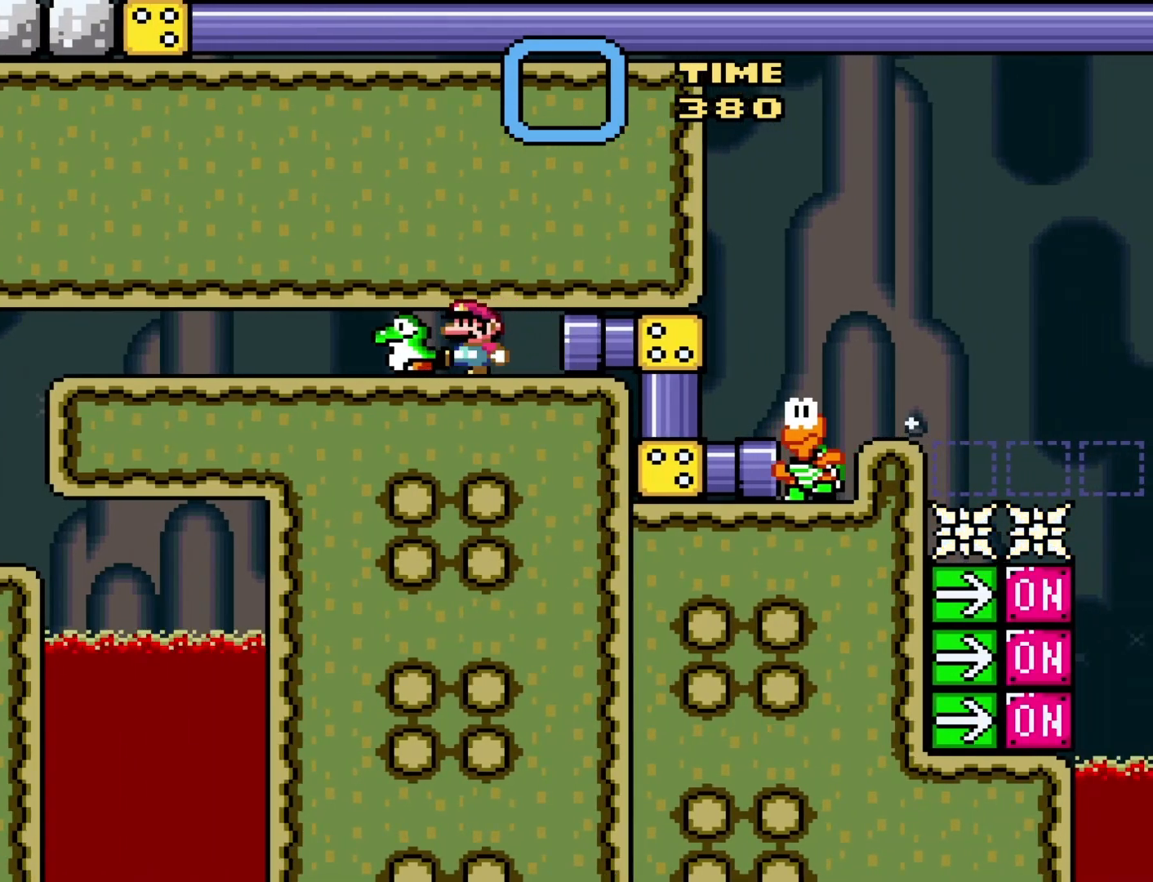
{"buttons": ["Y"], "events": [[33, "Y", "down"], [100, "DPAD_RIGHT", "down"], [500, "DPAD_RIGHT", "up"]]}
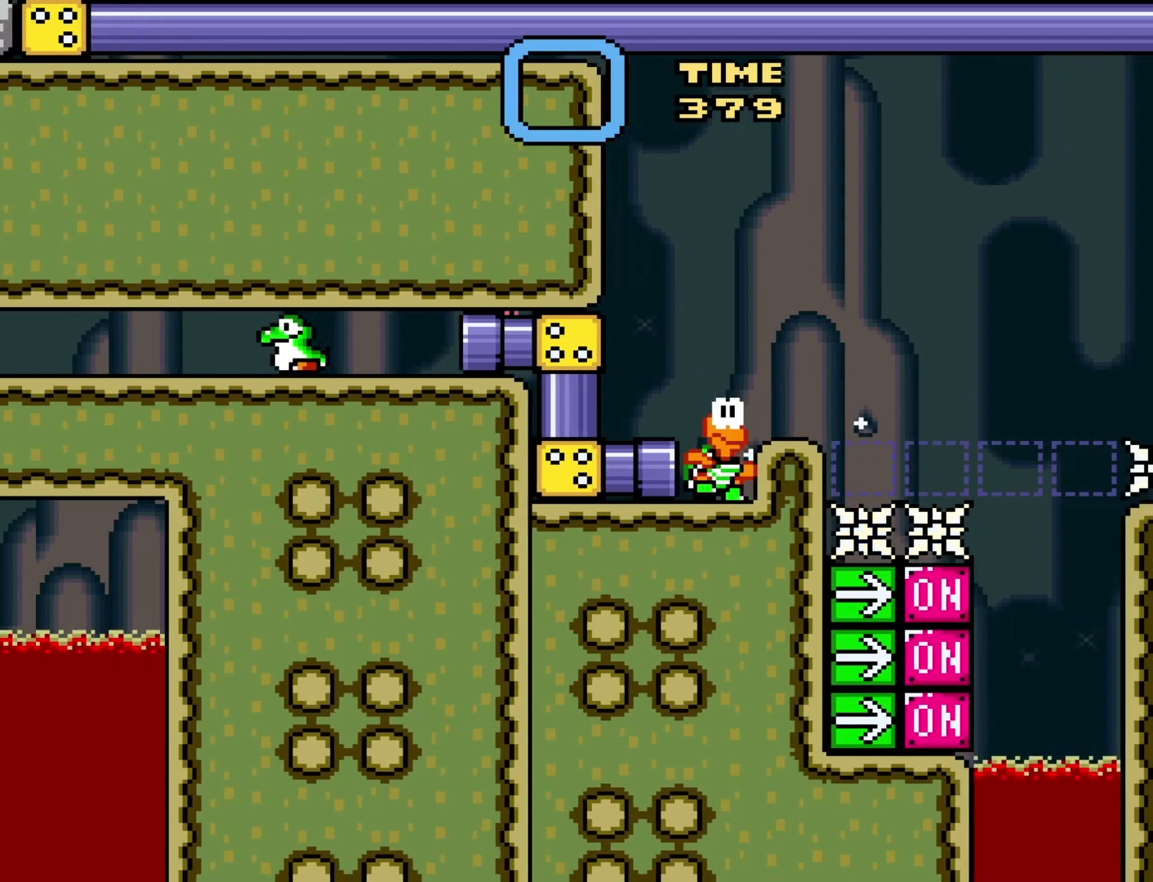
{"buttons": ["Y"], "events": []}
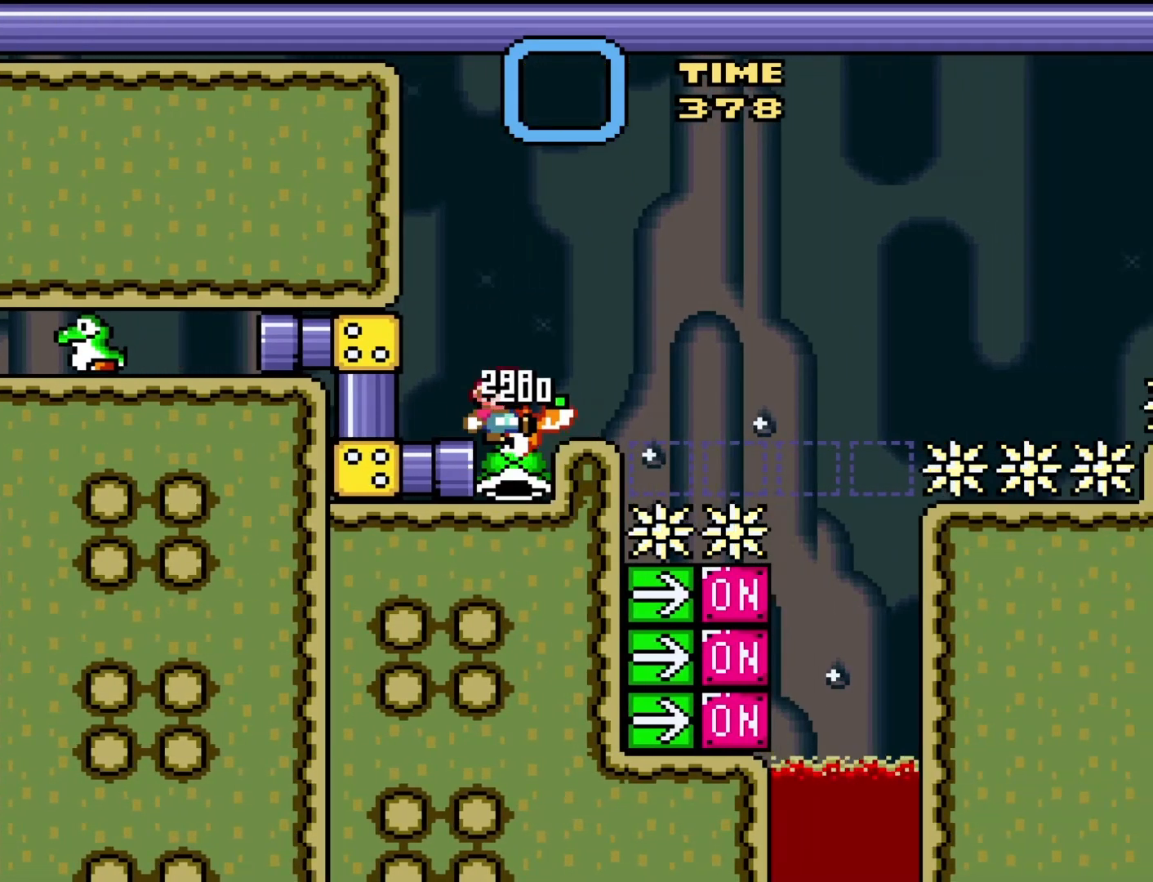
{"buttons": ["B", "Y"], "events": [[283, "B", "down"]]}